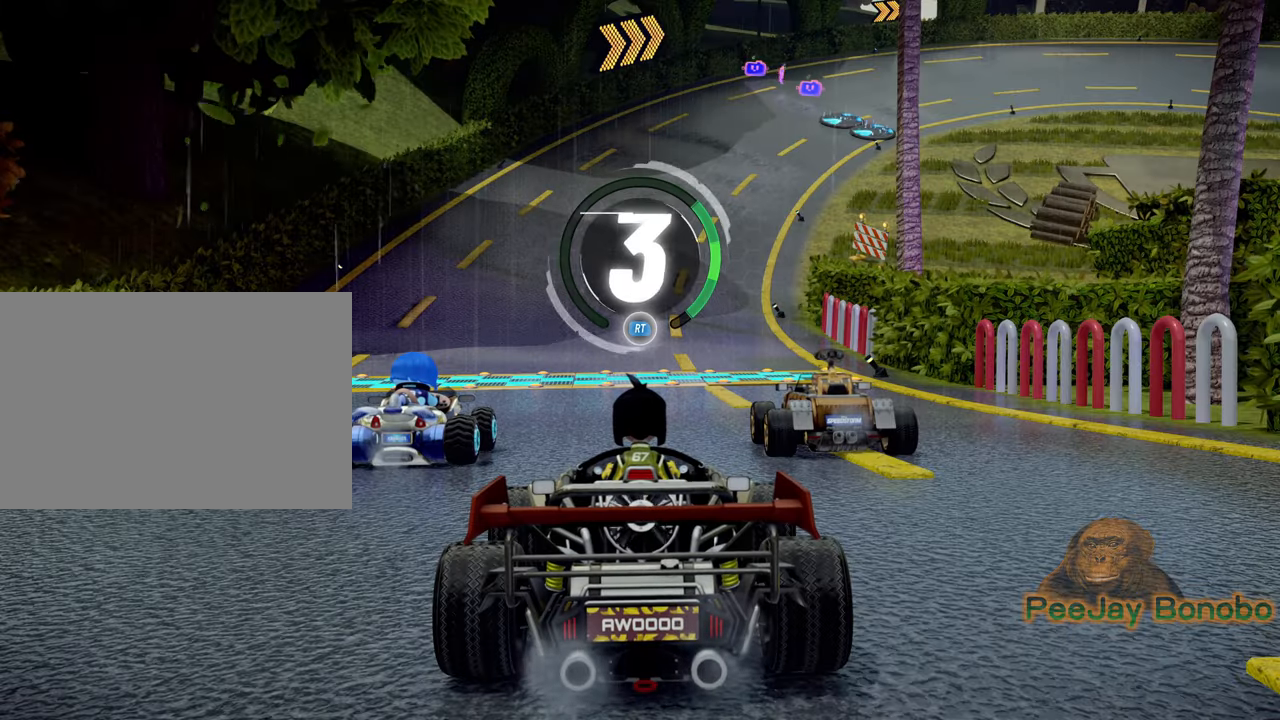
Gameplay with a controller; each line is a JSON object with the inputs held at the frame after it. "events" lists button and stick changes between this image and that frame as [ms after this image, input, new state], when the widget could be followed in between. Not read: DPAD_DOWN DPAD_LEFT DPAD_RIGHT DPAD_UP L3 R3 other_buttons.
{"buttons": [], "left_stick": "center", "events": []}
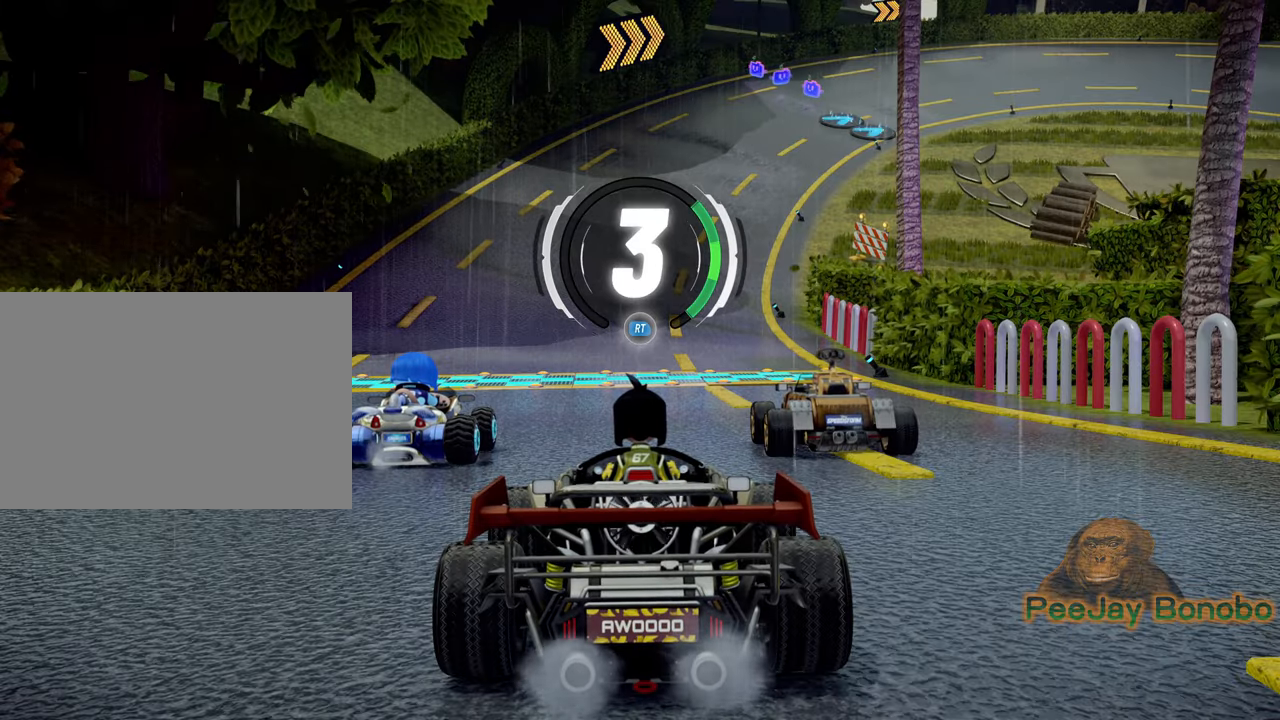
{"buttons": [], "left_stick": "center", "events": []}
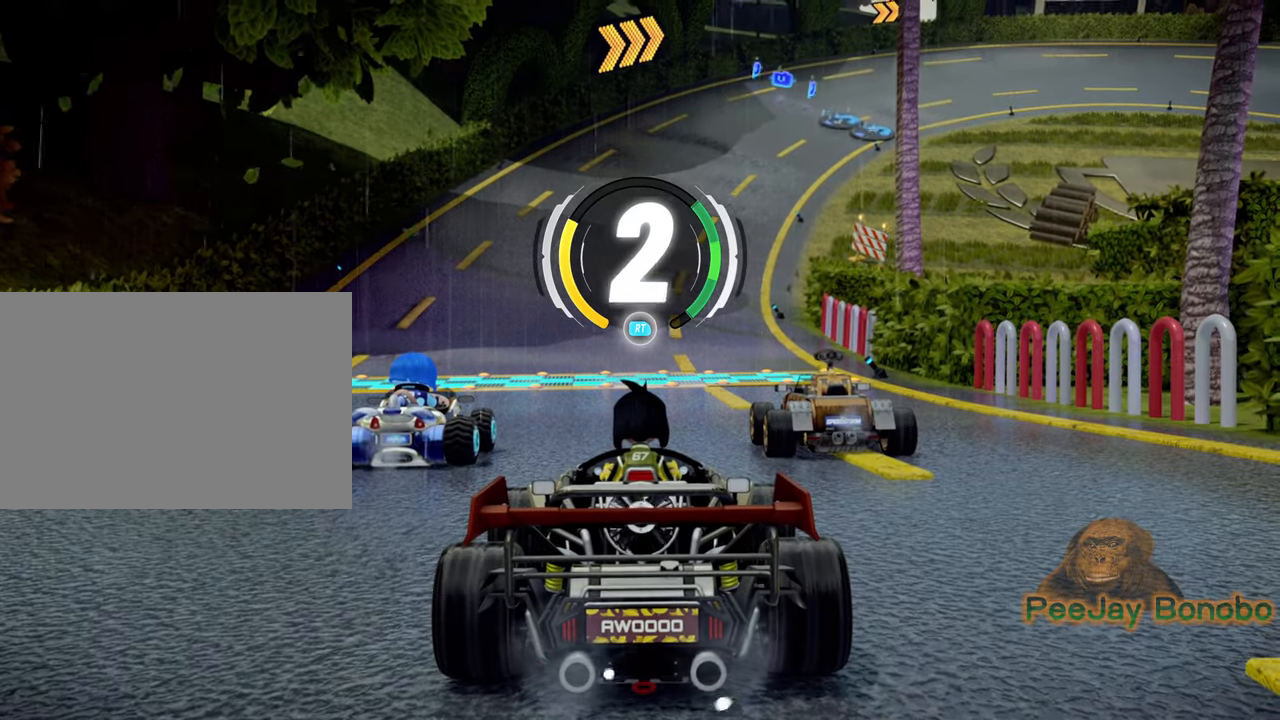
{"buttons": [], "left_stick": "center", "events": []}
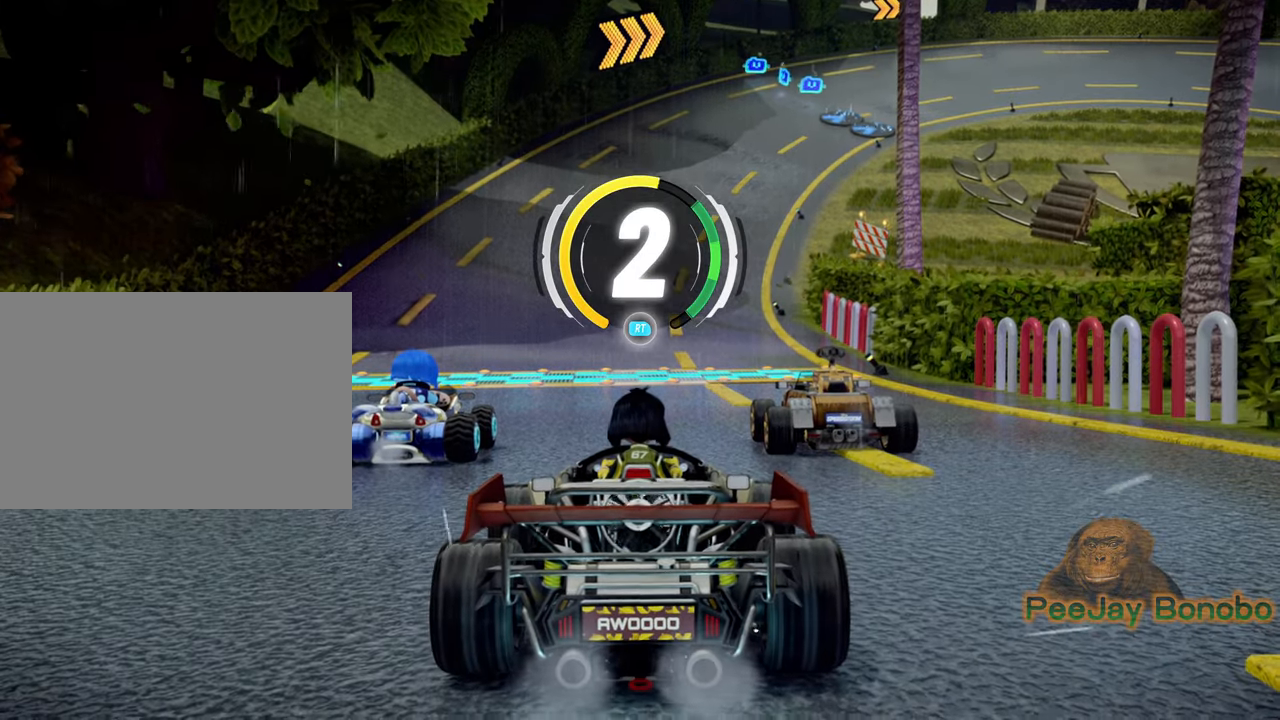
{"buttons": [], "left_stick": "center", "events": []}
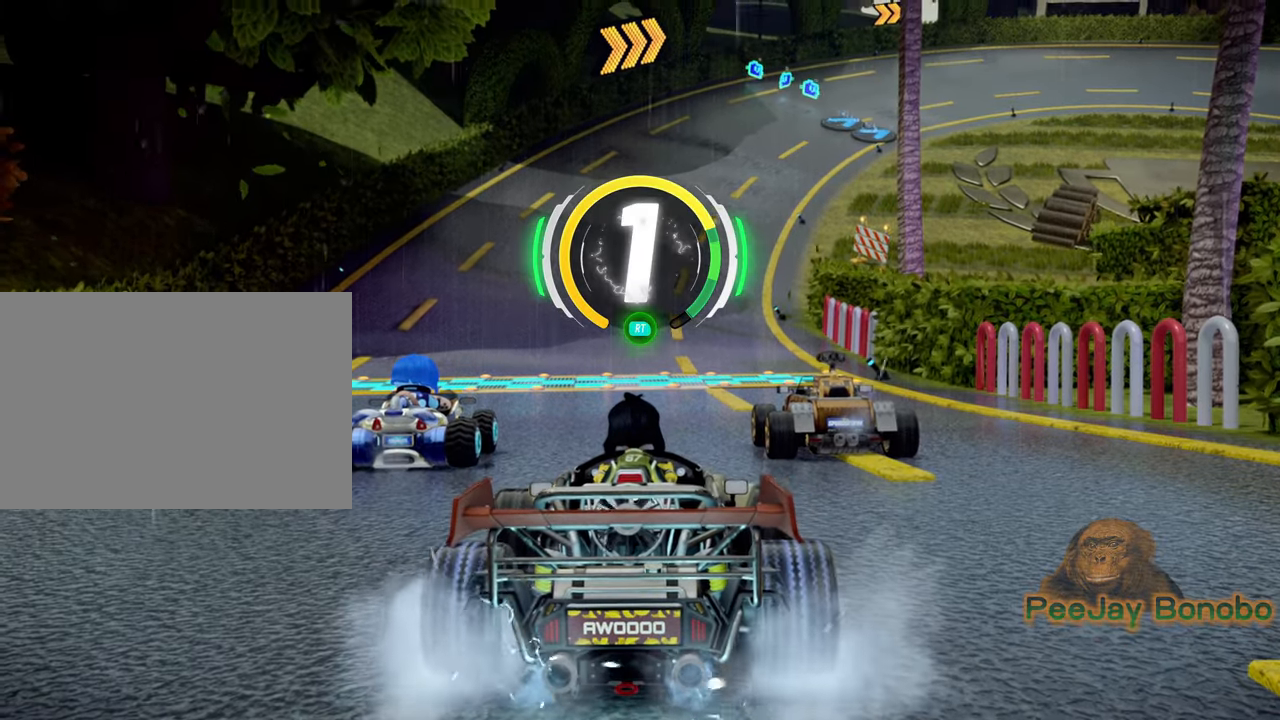
{"buttons": [], "left_stick": "center", "events": []}
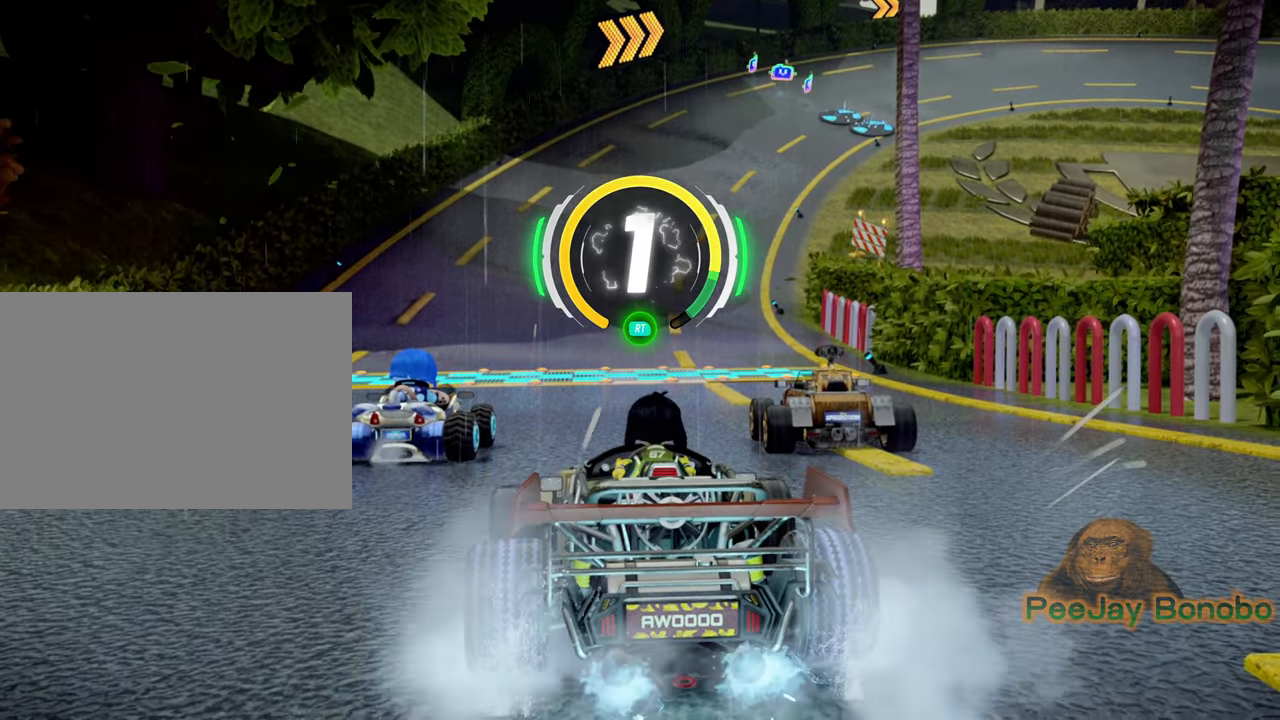
{"buttons": [], "left_stick": "left", "events": [[483, "left_stick", "left"]]}
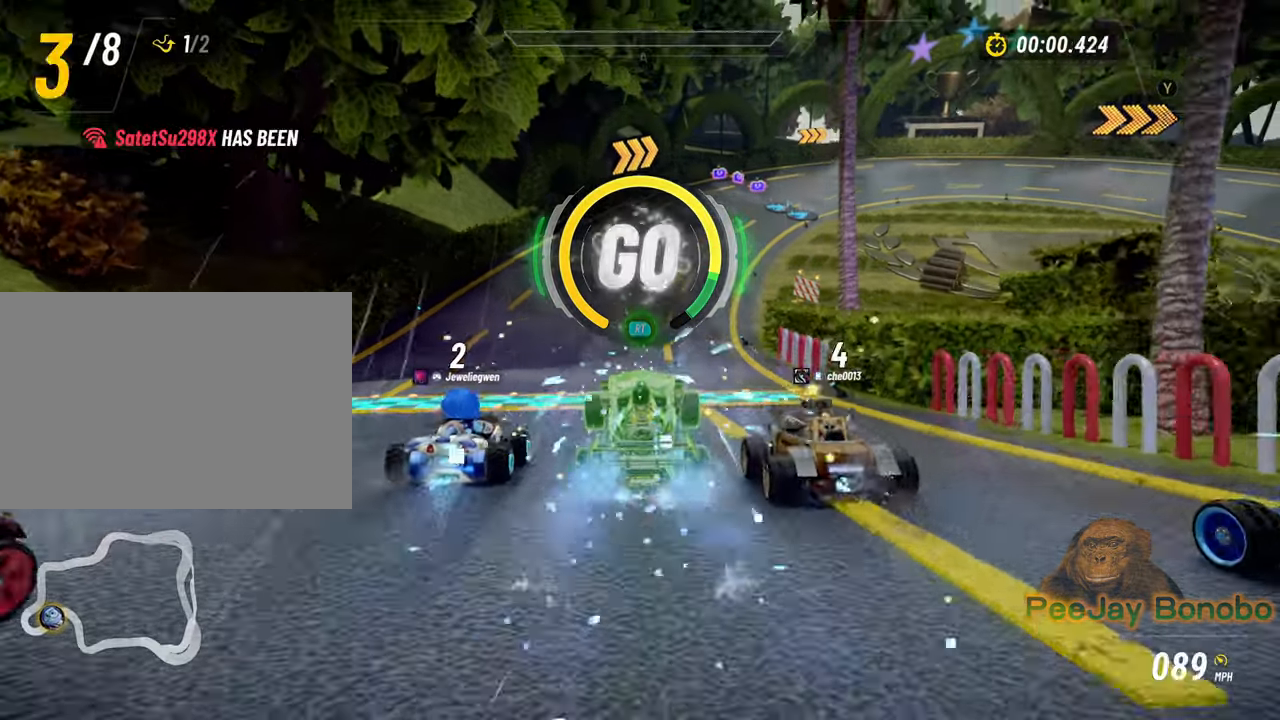
{"buttons": [], "left_stick": "right", "events": [[166, "left_stick", "center"], [416, "left_stick", "right"]]}